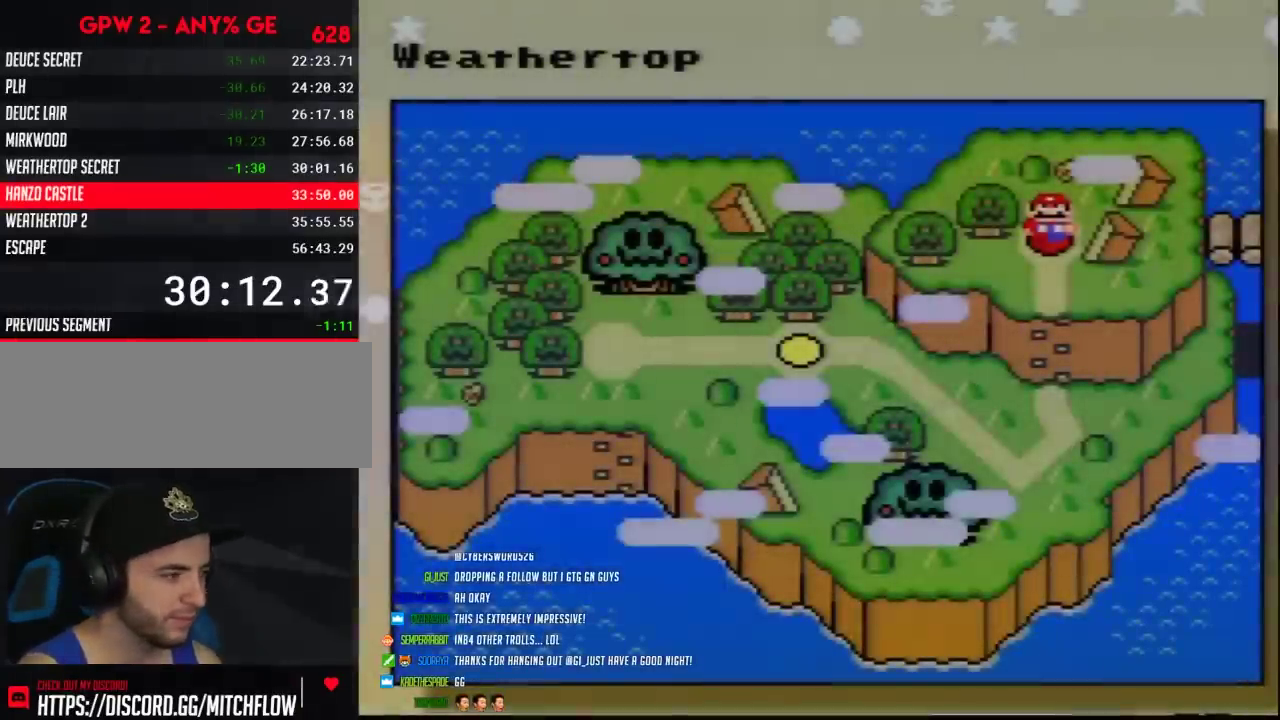
Gameplay with a controller (Nintendo layout); each line is a JSON object with the inputs held at the frame after it. "events" lists button and stick changes between this image and that frame as [ms after this image, input, new state], when the widget could be followed in between. Not read: DPAD_LEFT L3 R3.
{"buttons": [], "events": []}
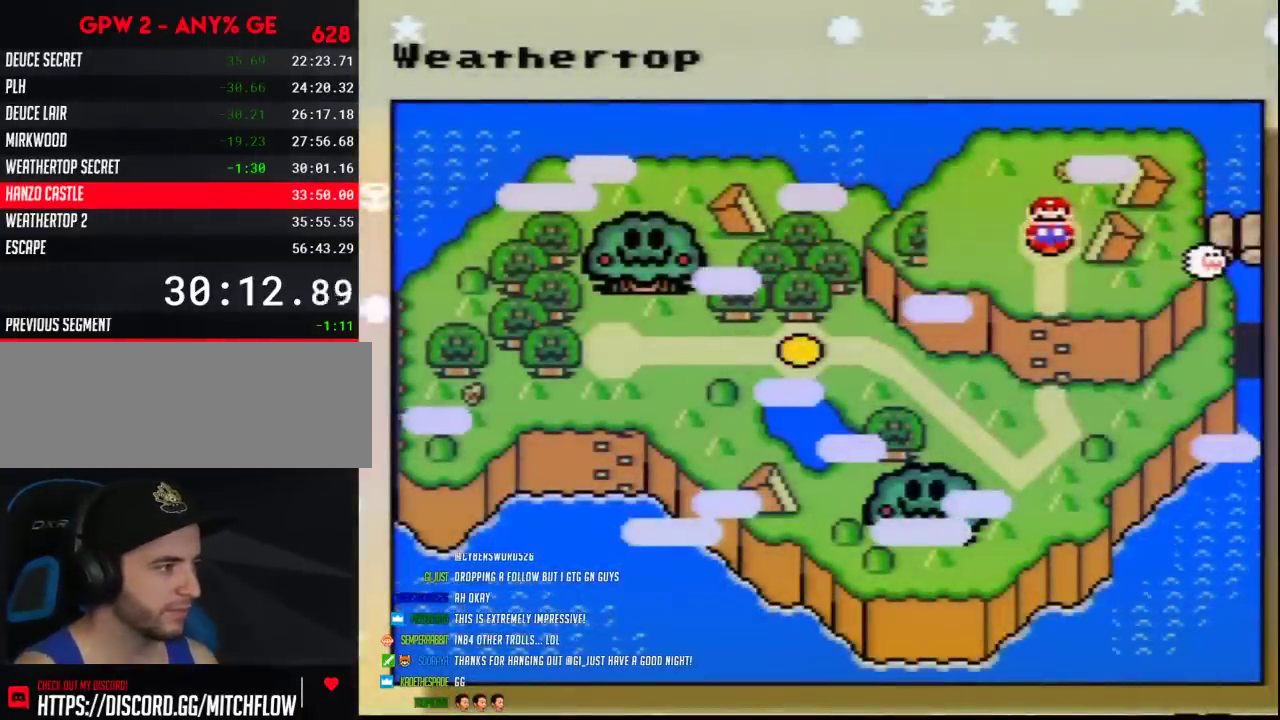
{"buttons": [], "events": []}
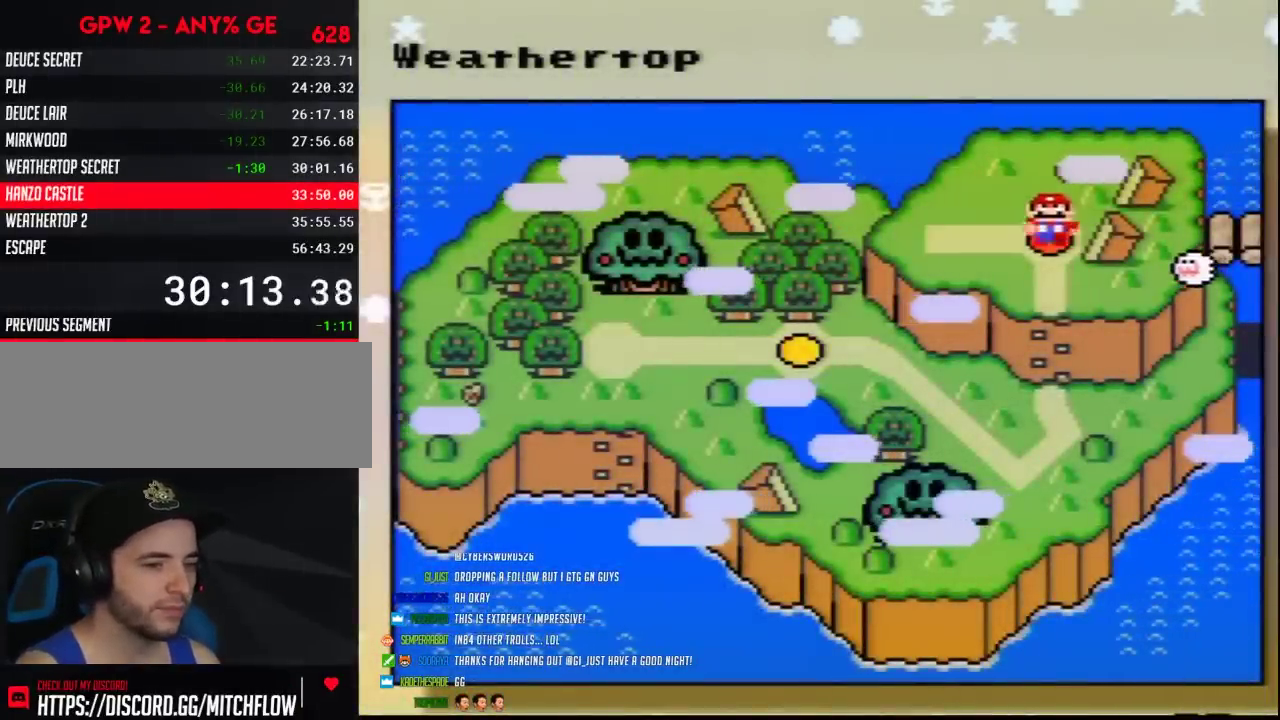
{"buttons": [], "events": []}
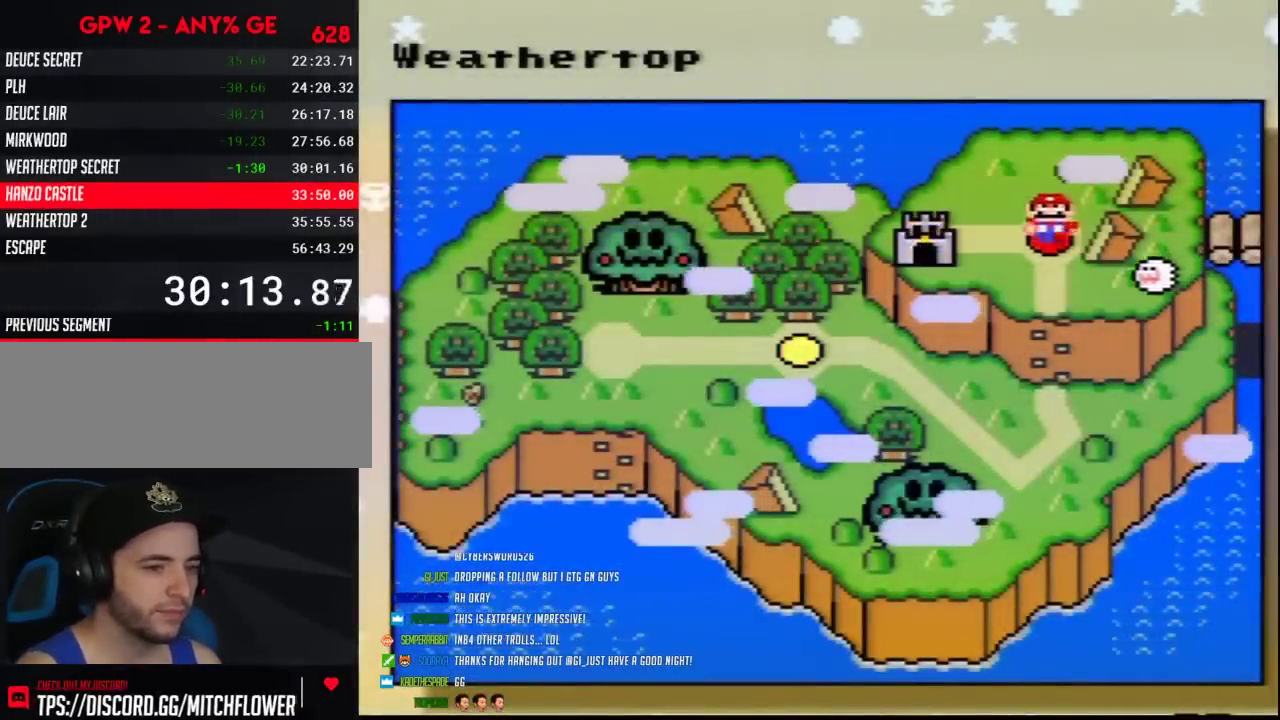
{"buttons": [], "events": []}
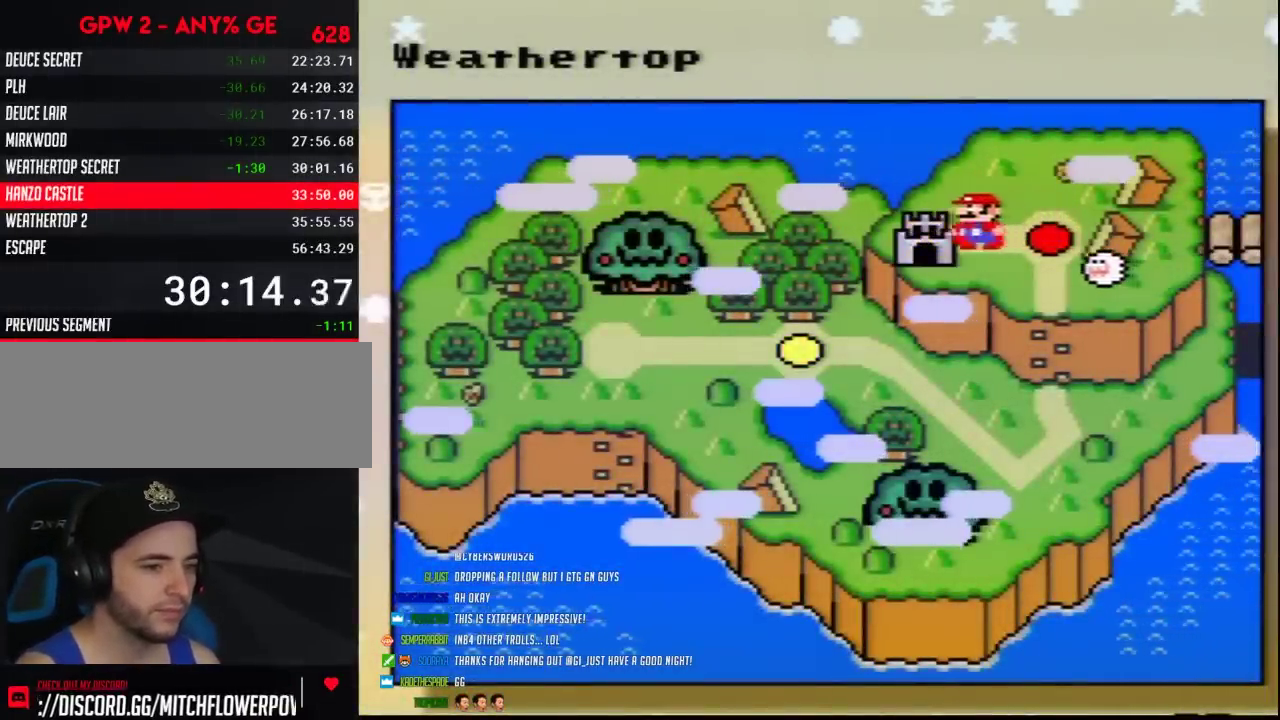
{"buttons": [], "events": [[33, "A", "down"], [150, "A", "up"], [217, "A", "down"], [317, "A", "up"], [367, "A", "down"], [467, "A", "up"]]}
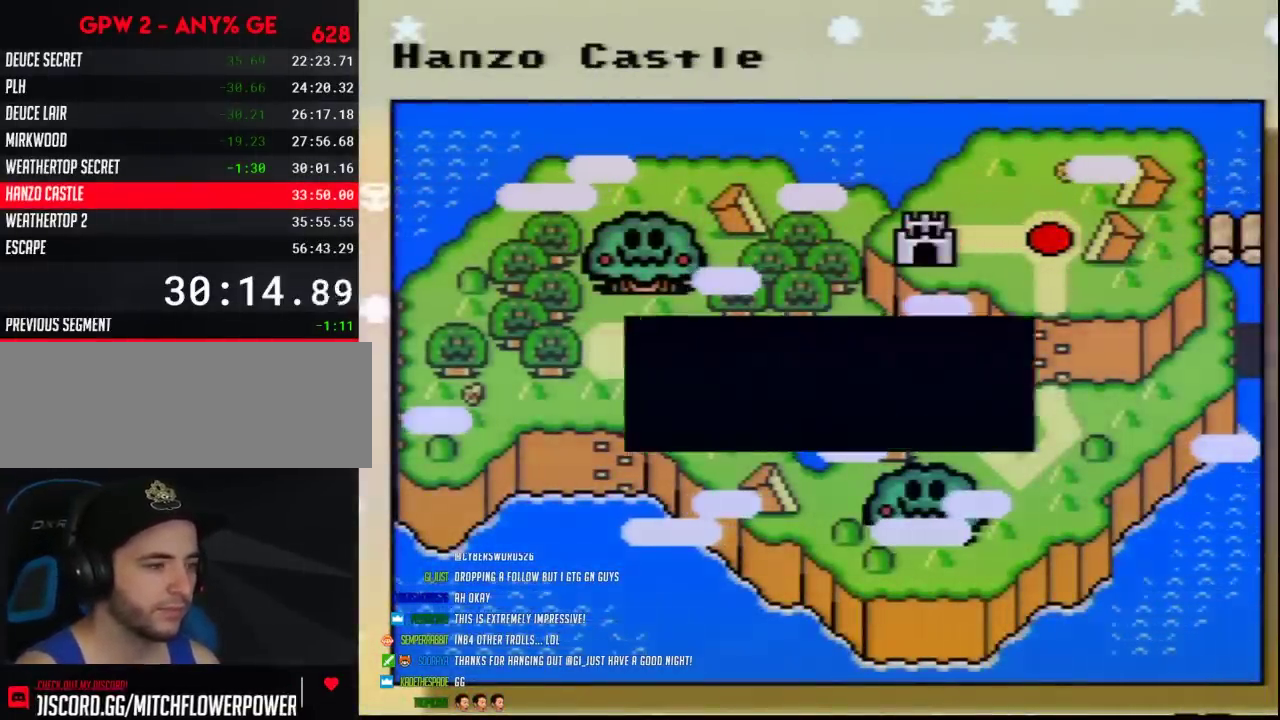
{"buttons": [], "events": [[33, "A", "down"], [133, "A", "up"], [200, "A", "down"], [267, "A", "up"], [350, "A", "down"], [433, "A", "up"]]}
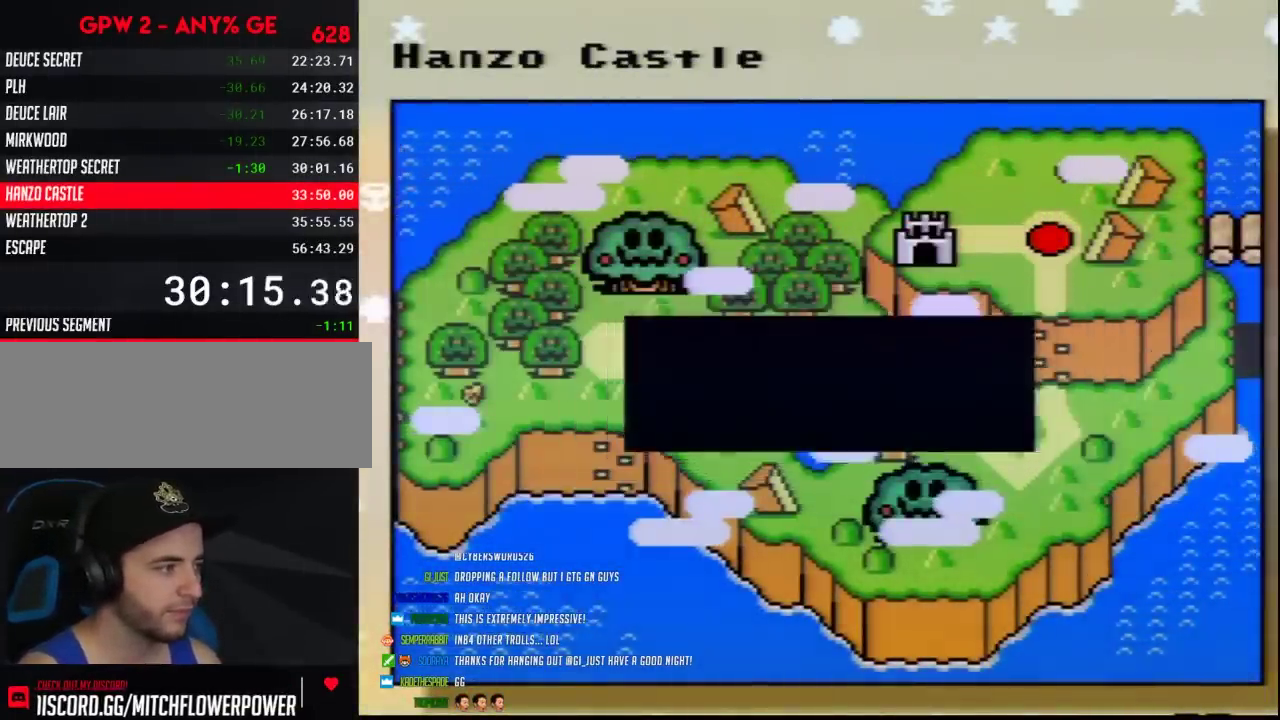
{"buttons": [], "events": [[33, "A", "down"], [133, "A", "up"], [183, "A", "down"], [317, "A", "up"], [383, "A", "down"], [467, "A", "up"]]}
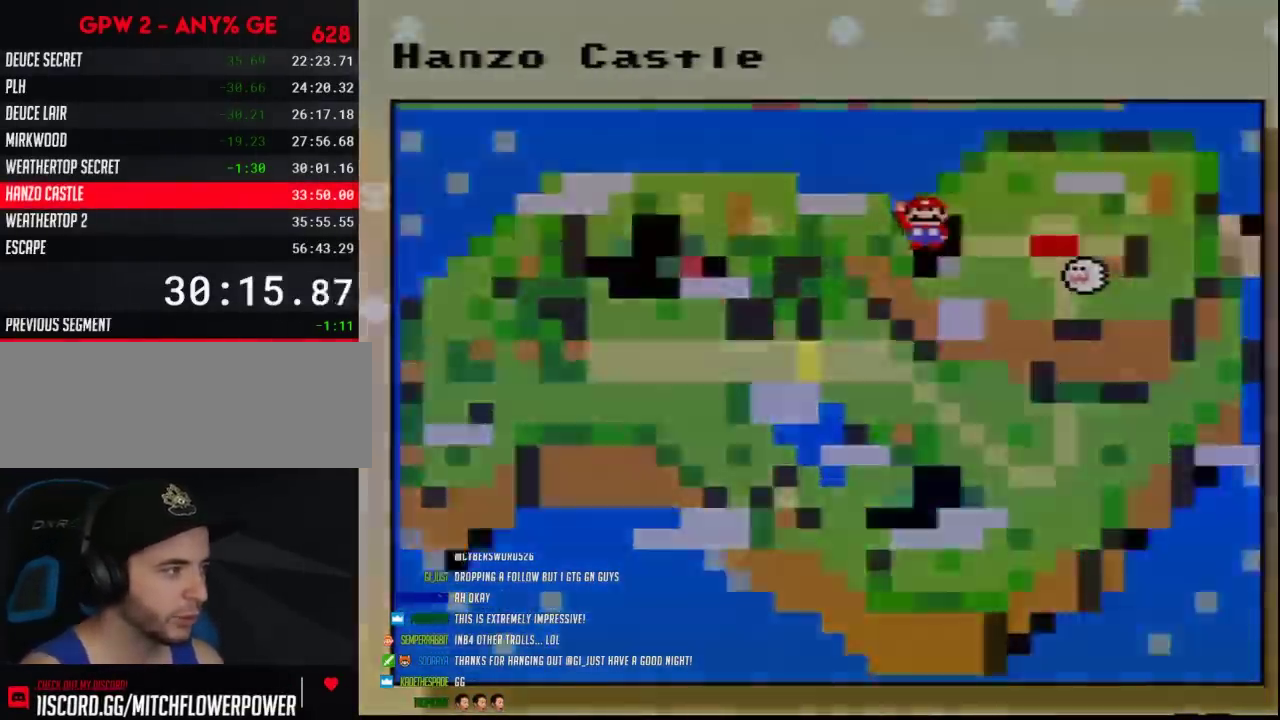
{"buttons": [], "events": [[67, "A", "down"], [150, "A", "up"], [217, "A", "down"], [317, "A", "up"]]}
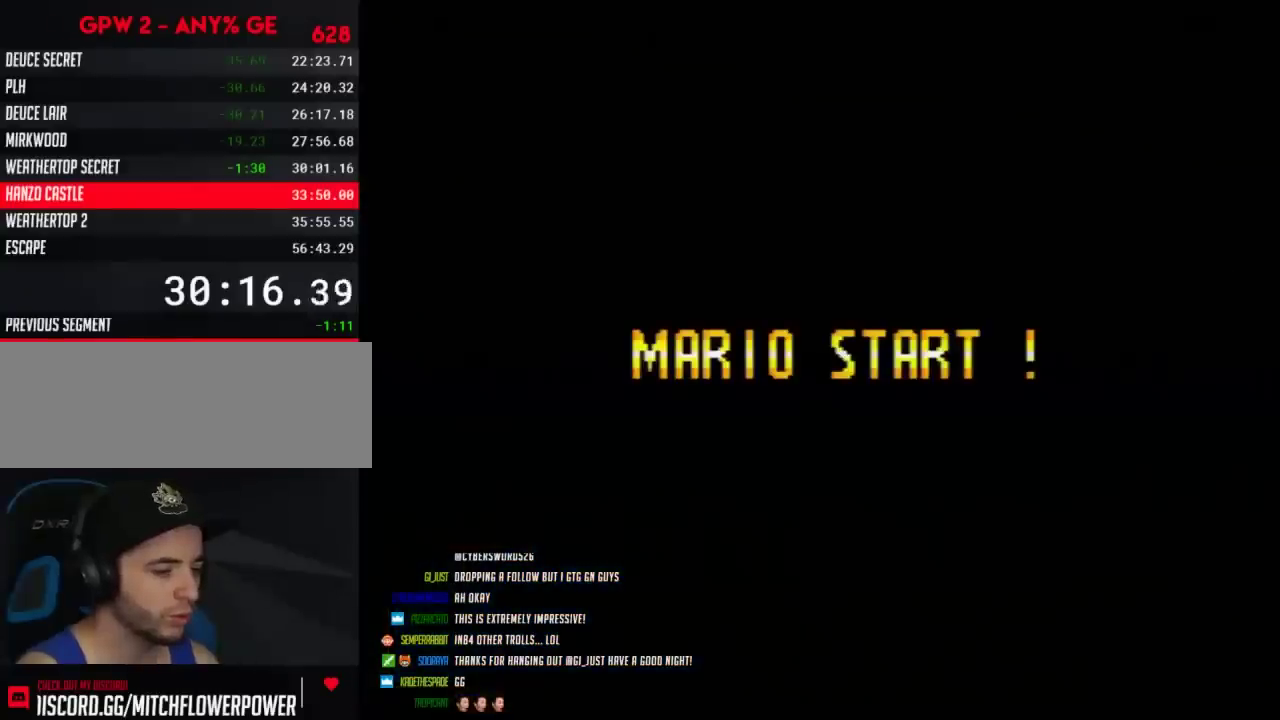
{"buttons": [], "events": []}
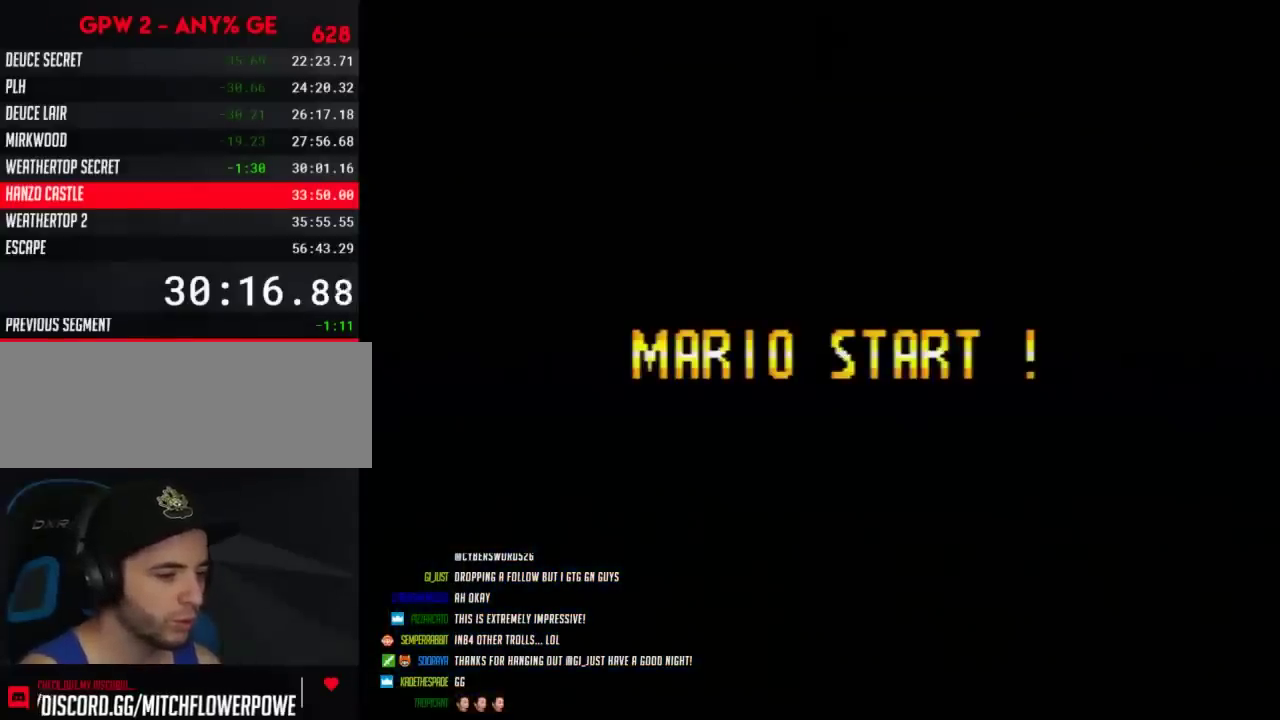
{"buttons": [], "events": []}
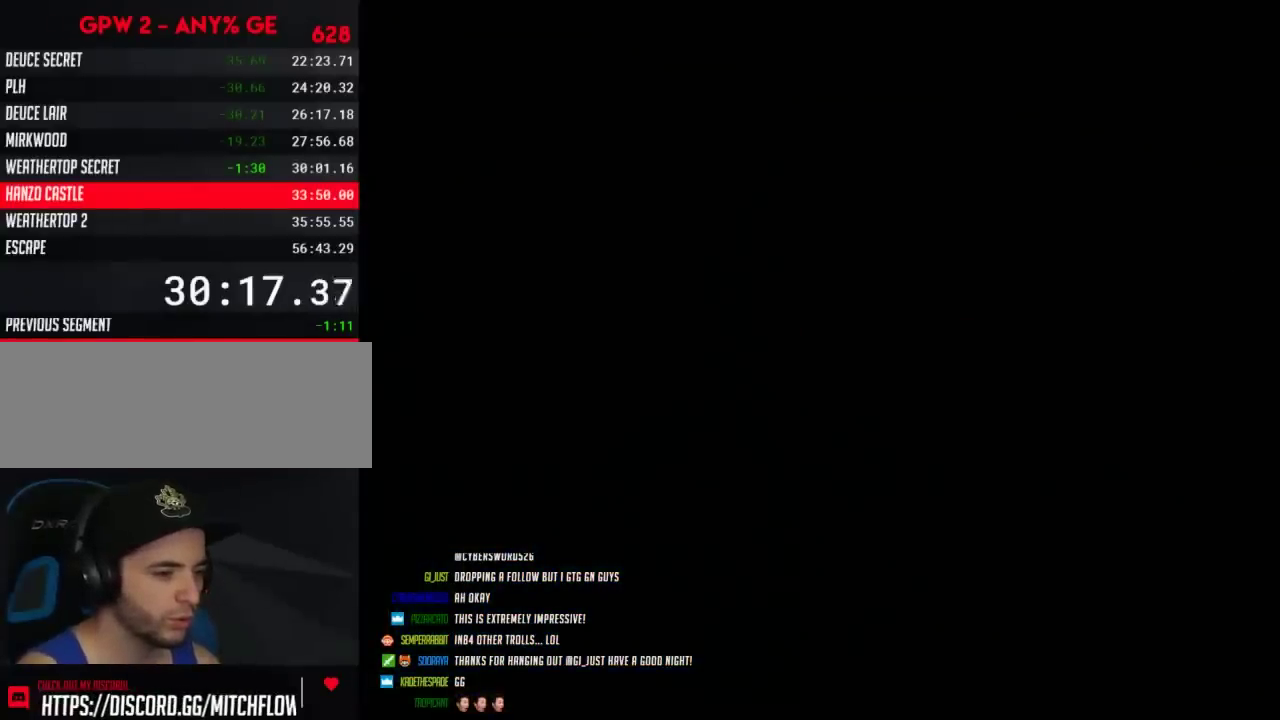
{"buttons": [], "events": []}
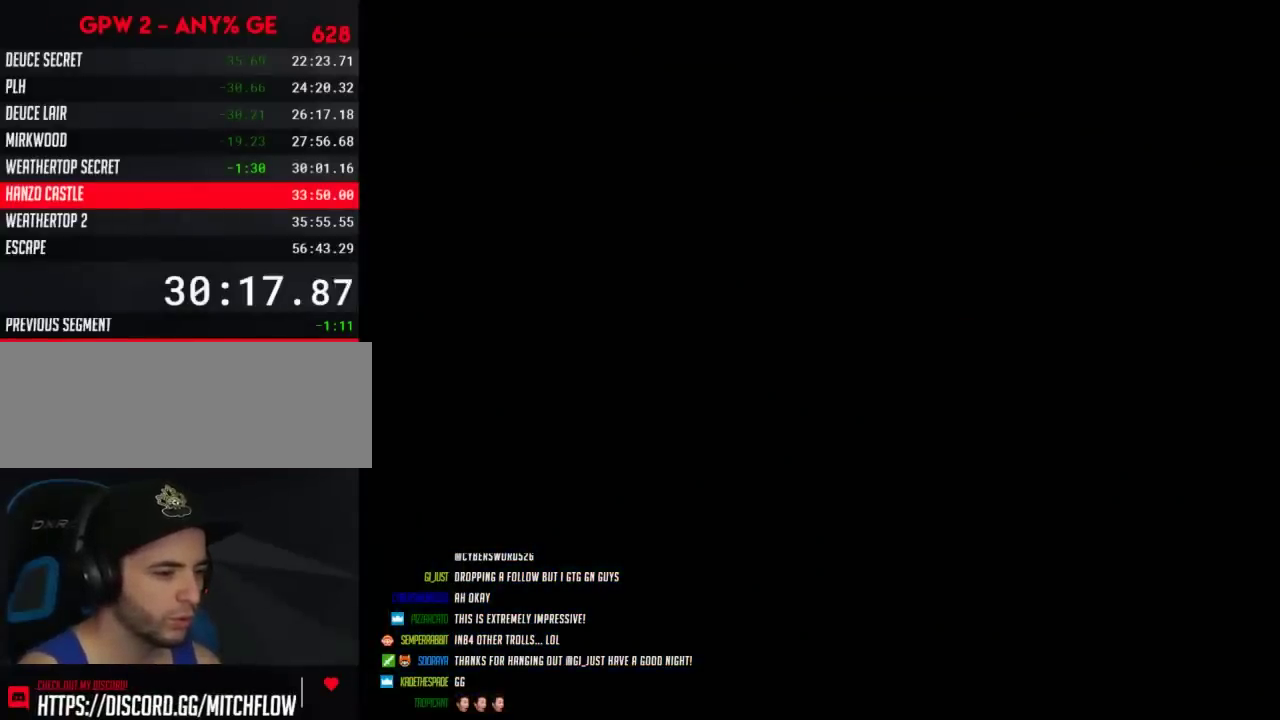
{"buttons": [], "events": []}
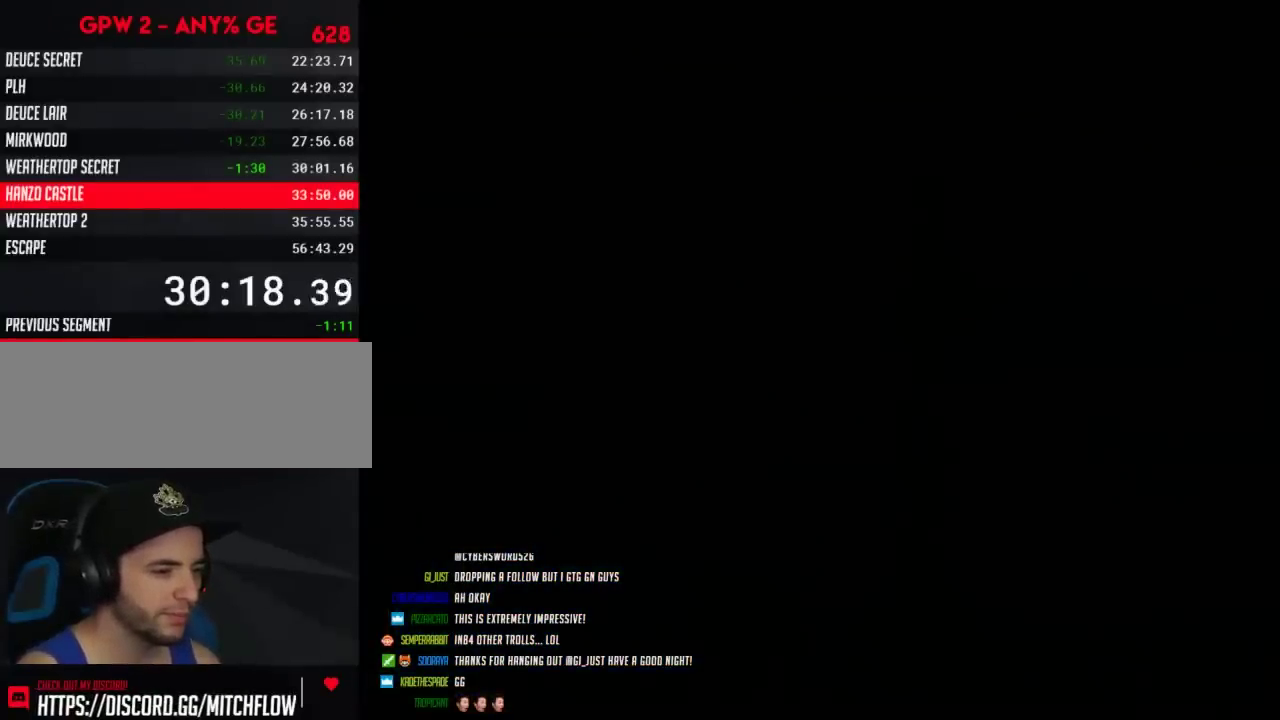
{"buttons": ["Y", "DPAD_RIGHT"], "events": [[67, "Y", "down"], [250, "DPAD_RIGHT", "down"]]}
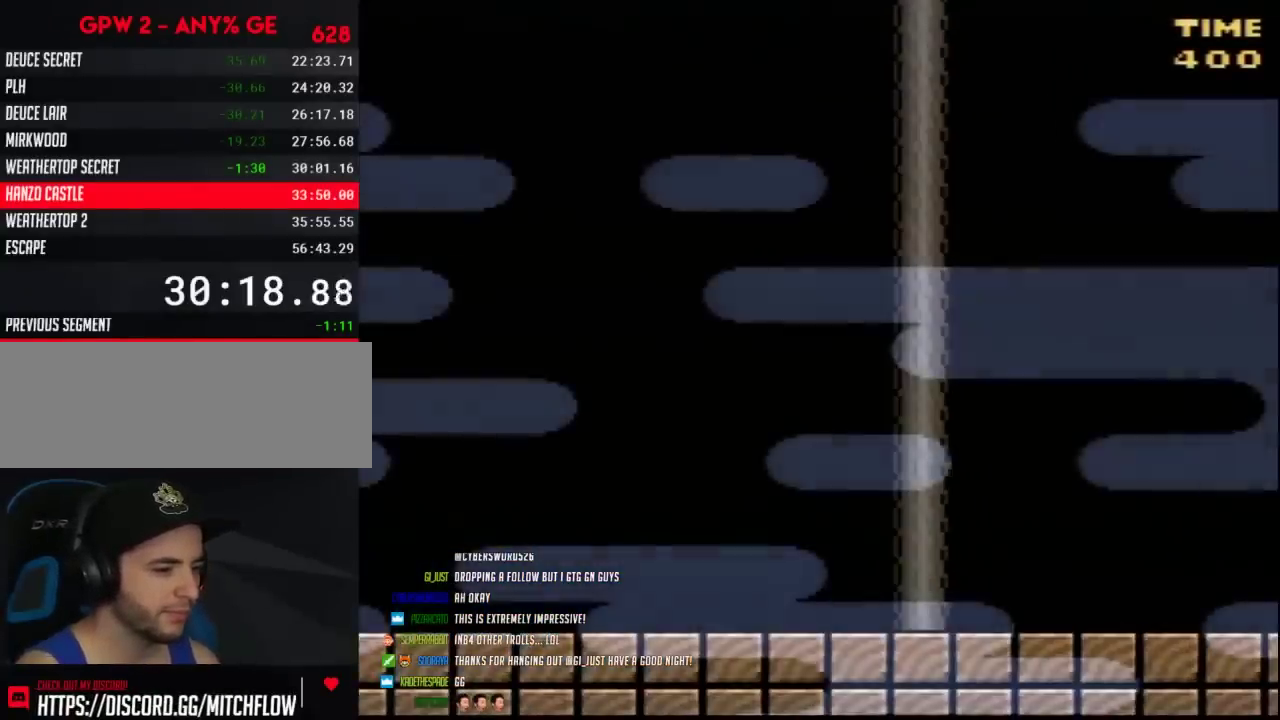
{"buttons": ["Y", "DPAD_RIGHT"], "events": []}
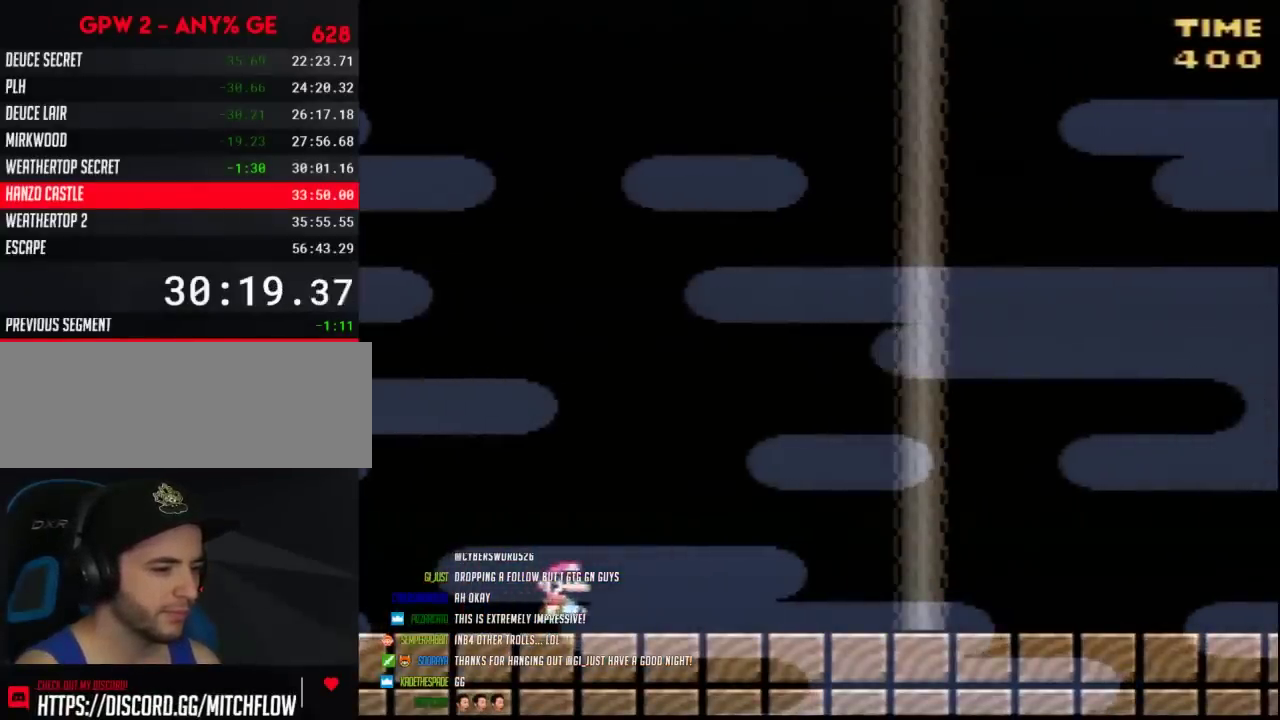
{"buttons": ["Y", "DPAD_RIGHT"], "events": []}
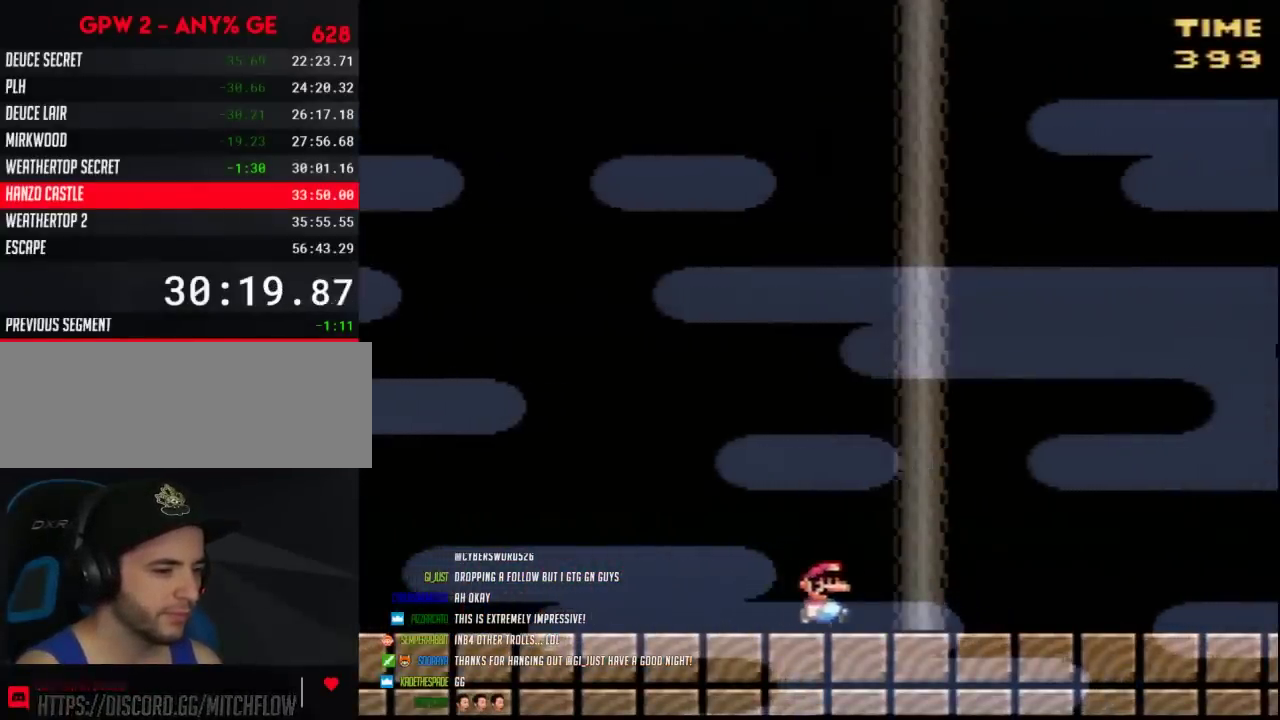
{"buttons": ["Y", "DPAD_RIGHT"], "events": []}
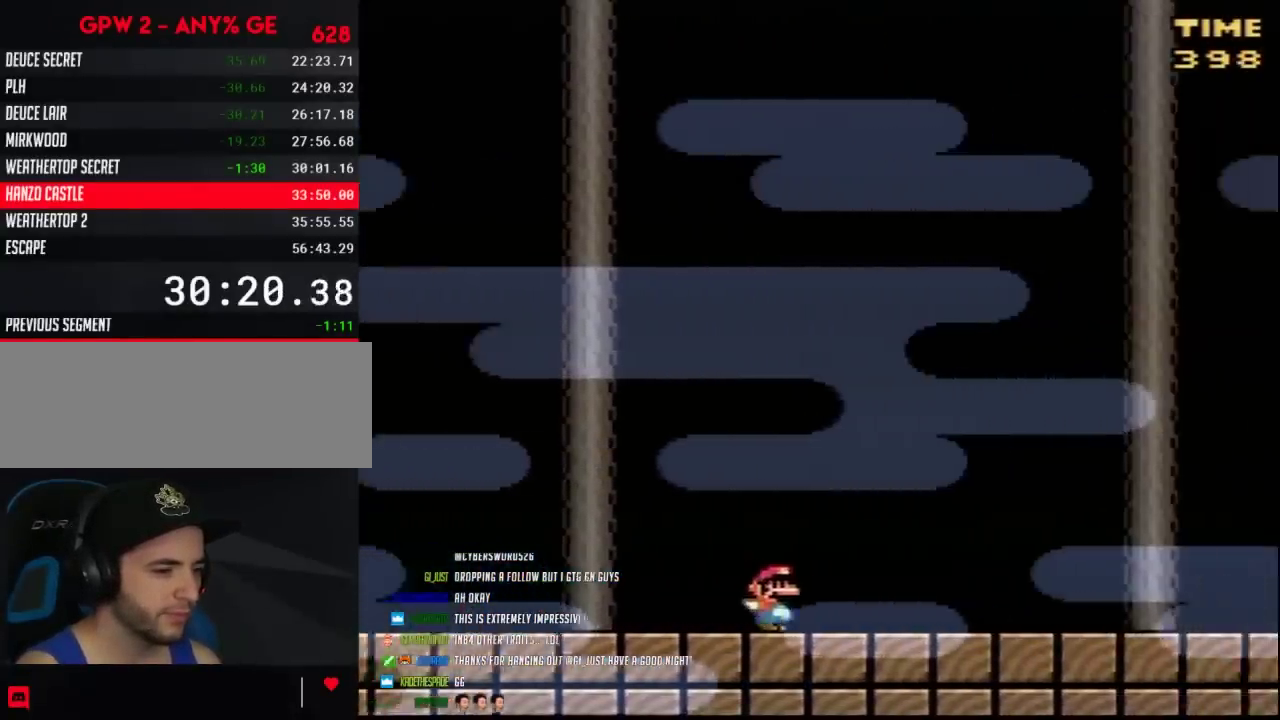
{"buttons": ["Y", "DPAD_RIGHT"], "events": []}
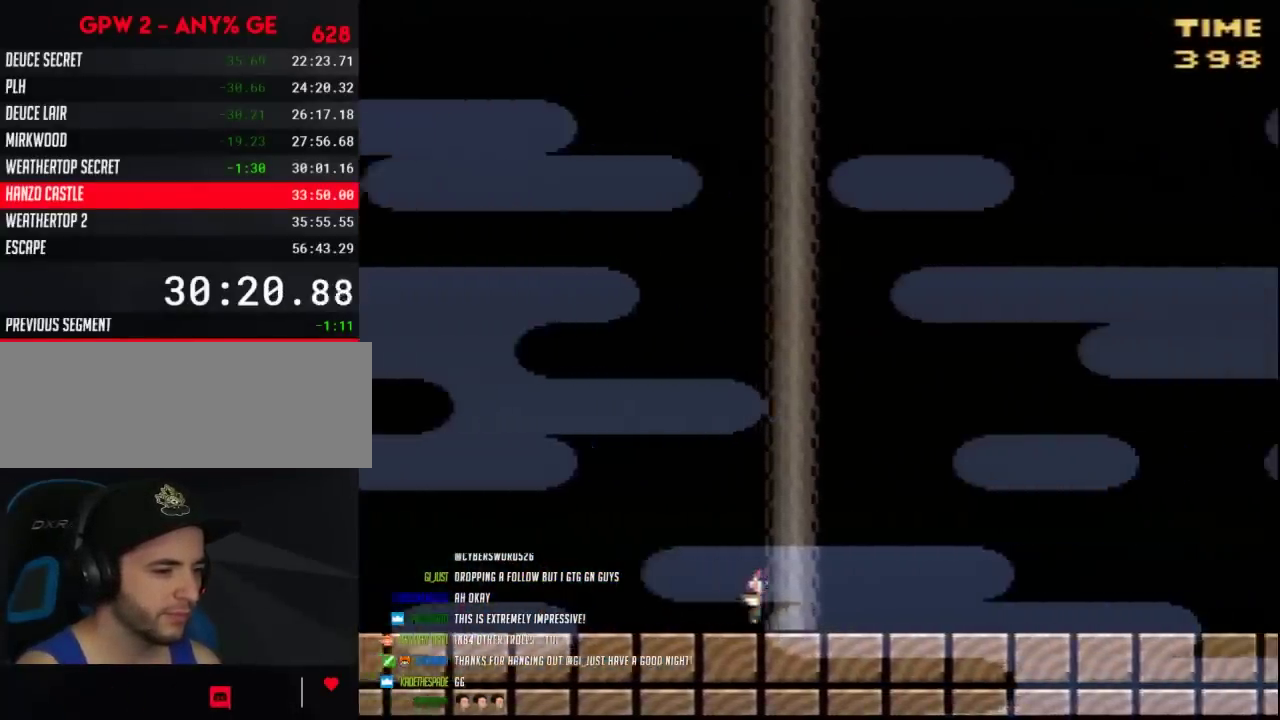
{"buttons": ["Y", "DPAD_RIGHT"], "events": []}
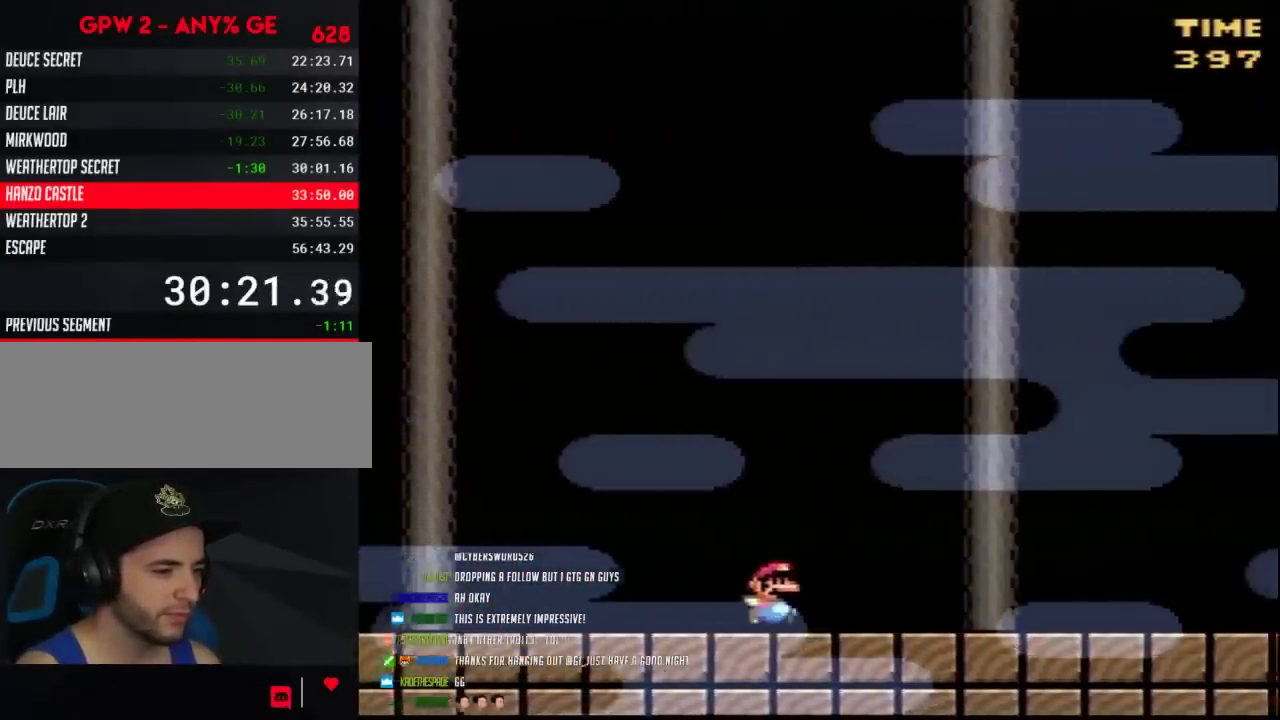
{"buttons": ["Y", "DPAD_RIGHT"], "events": []}
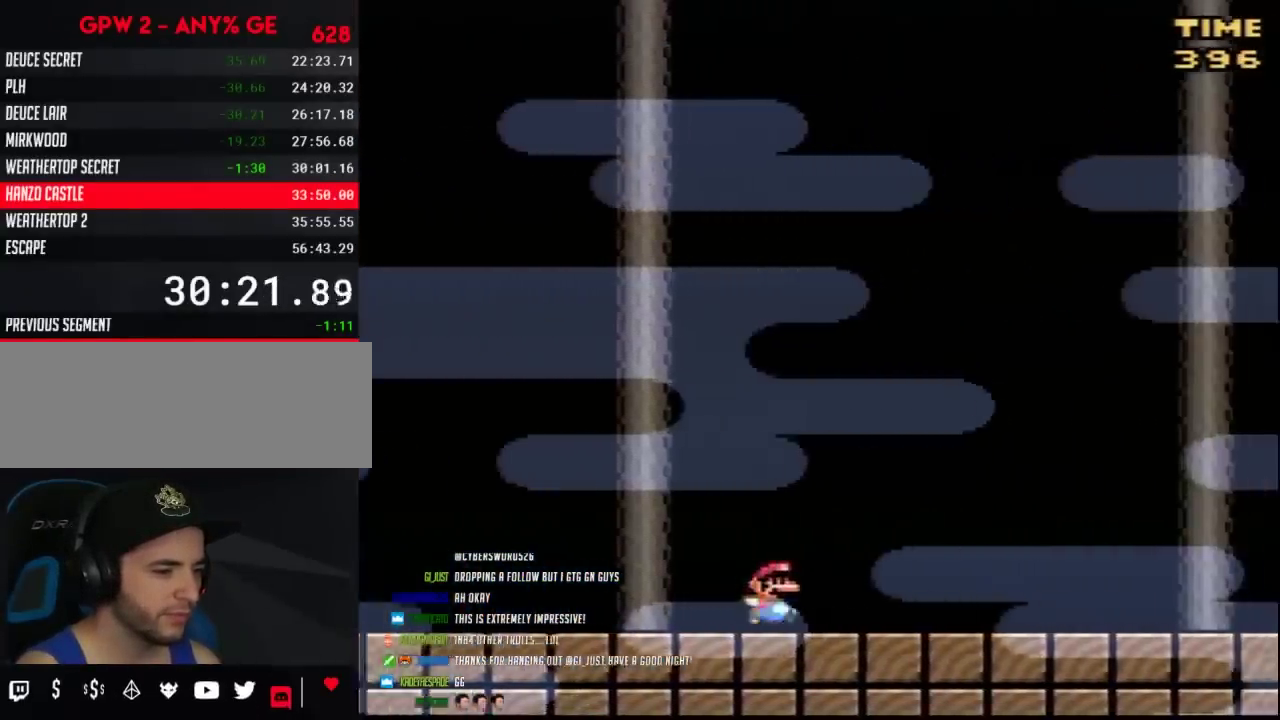
{"buttons": ["Y", "DPAD_RIGHT"], "events": []}
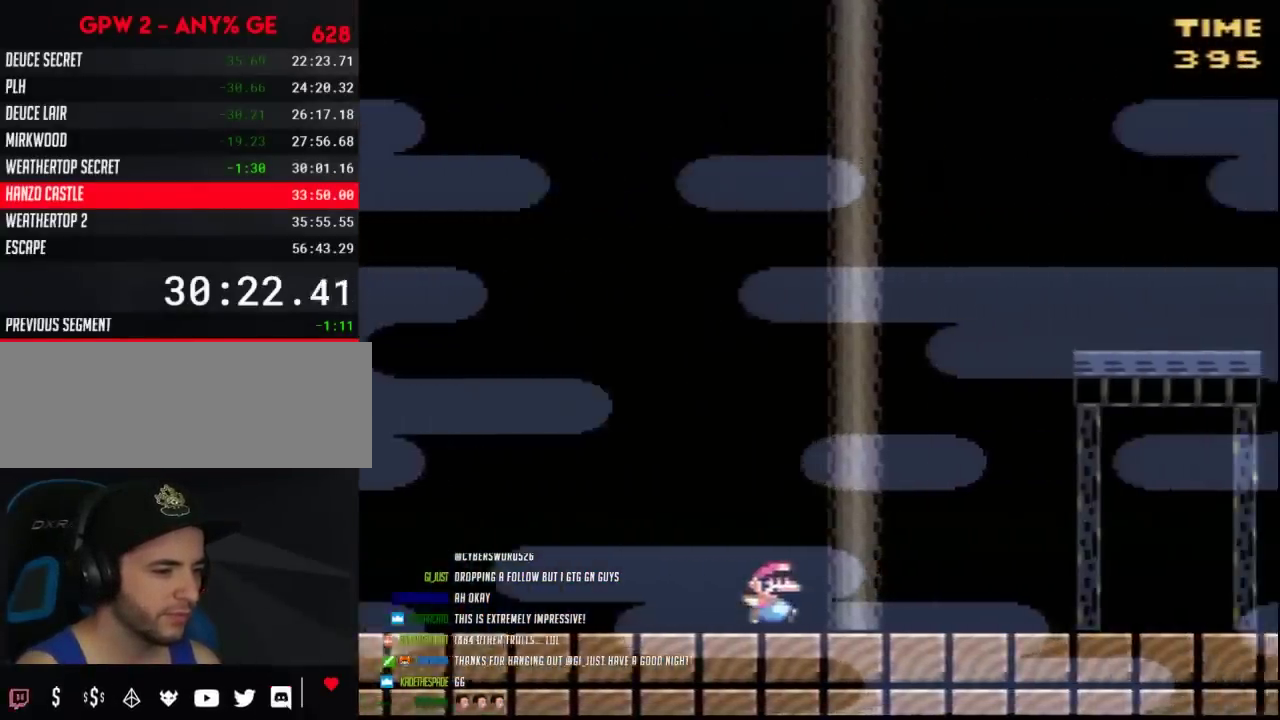
{"buttons": ["Y"], "events": [[483, "DPAD_RIGHT", "up"]]}
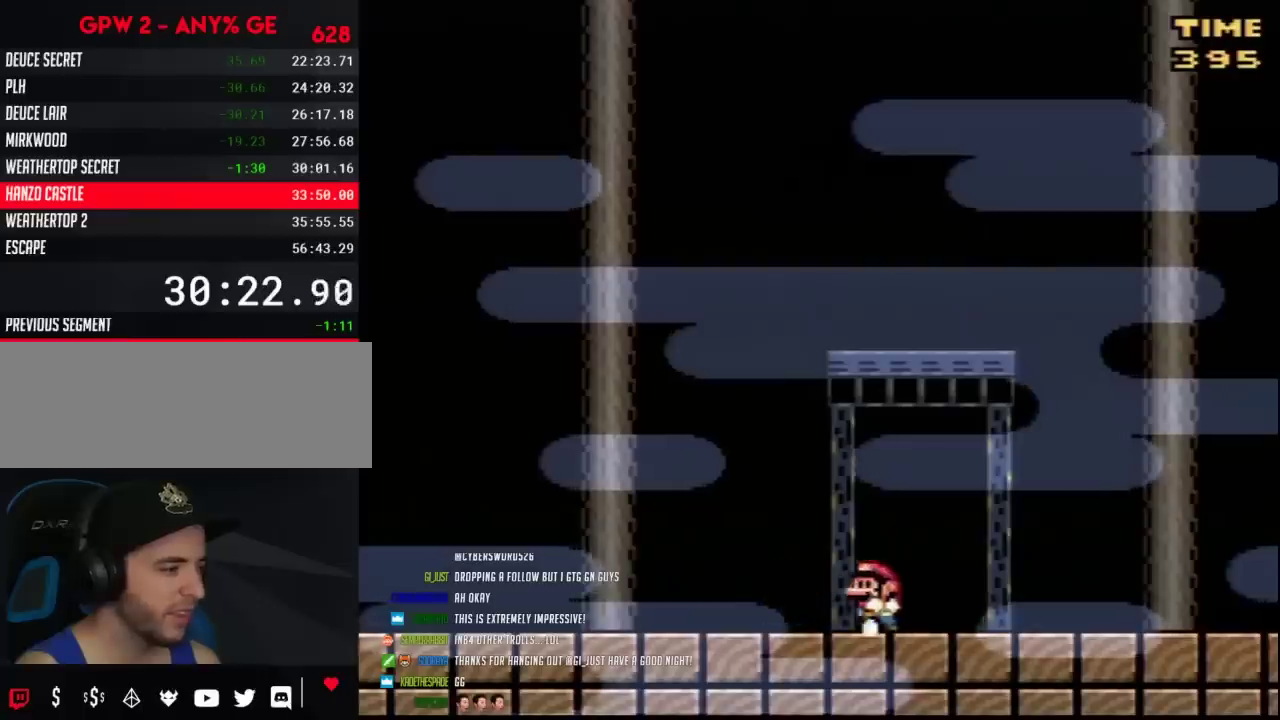
{"buttons": ["DPAD_RIGHT"], "events": [[50, "DPAD_UP", "down"], [167, "DPAD_UP", "up"], [233, "DPAD_UP", "down"], [350, "DPAD_UP", "up"], [450, "DPAD_RIGHT", "down"], [450, "Y", "up"]]}
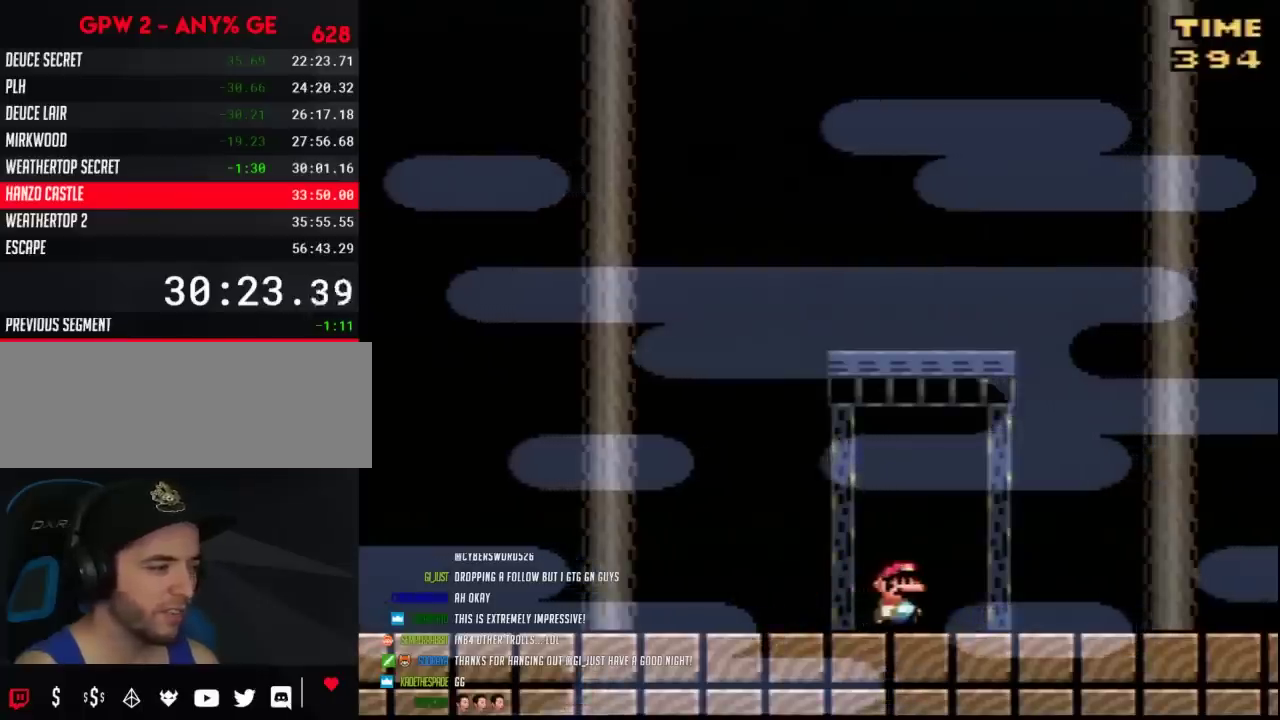
{"buttons": [], "events": [[50, "DPAD_RIGHT", "up"], [133, "DPAD_UP", "down"], [267, "DPAD_UP", "up"], [333, "DPAD_UP", "down"], [417, "DPAD_UP", "up"]]}
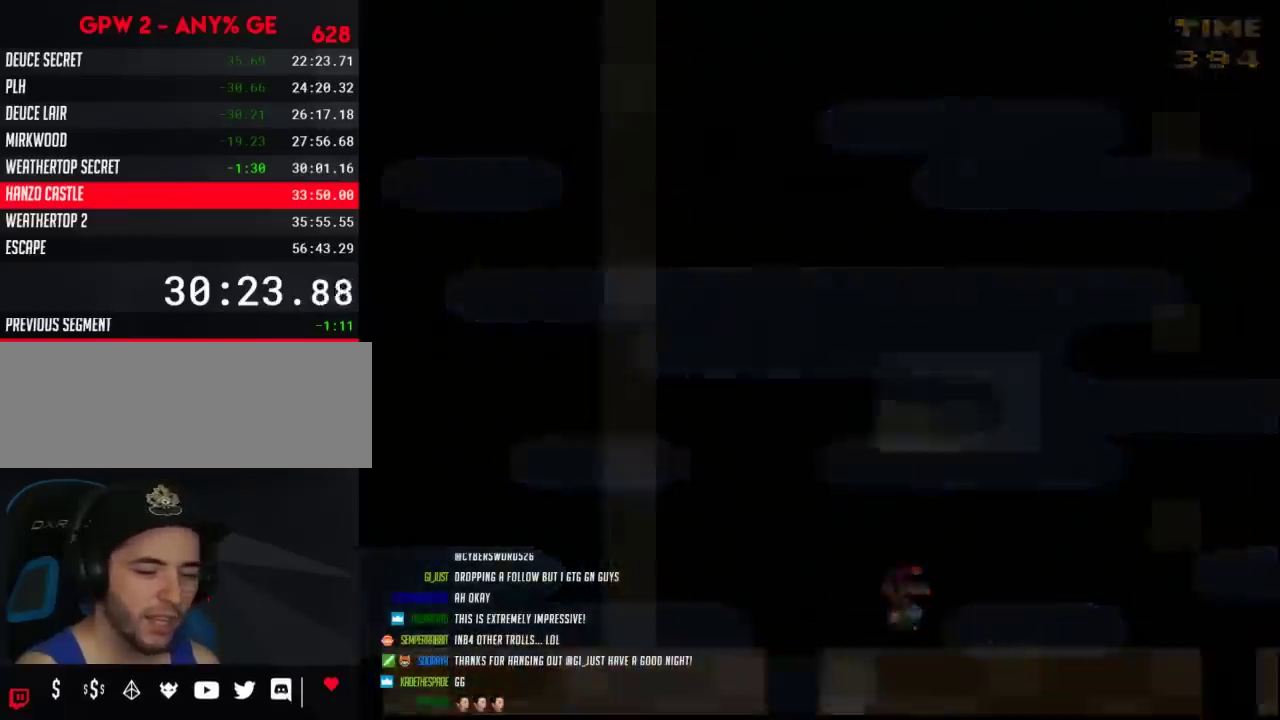
{"buttons": [], "events": []}
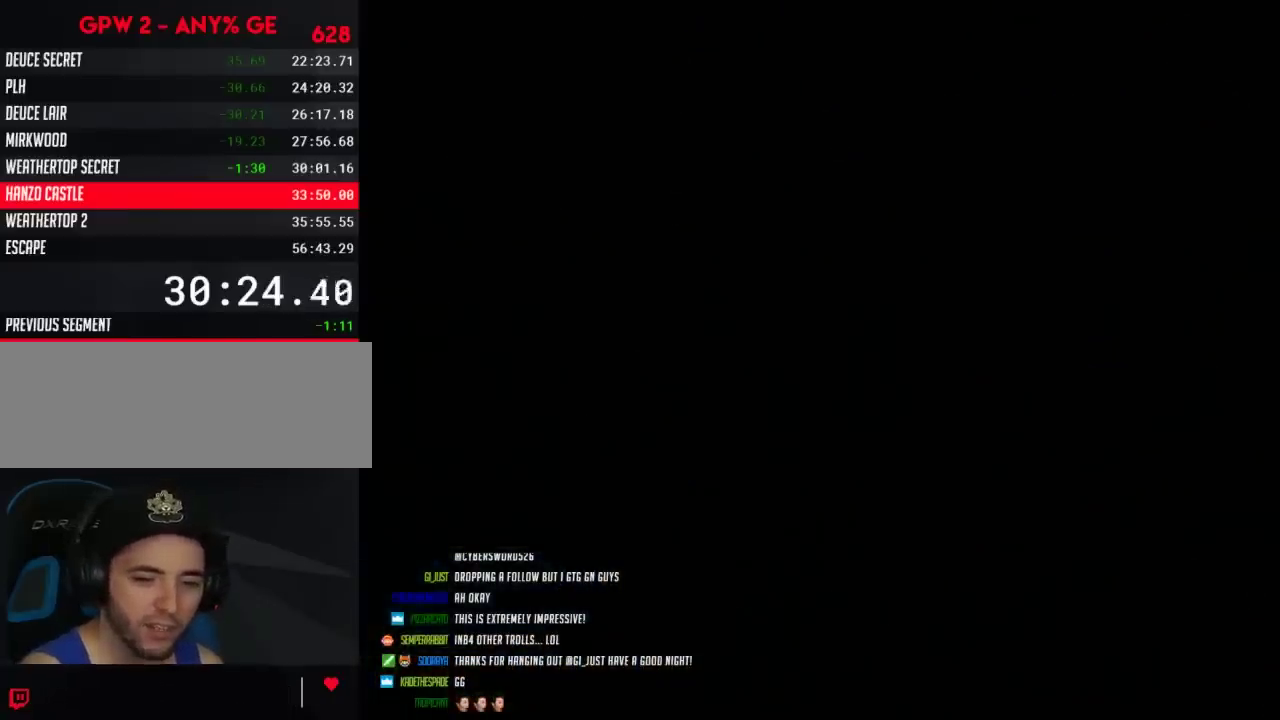
{"buttons": [], "events": []}
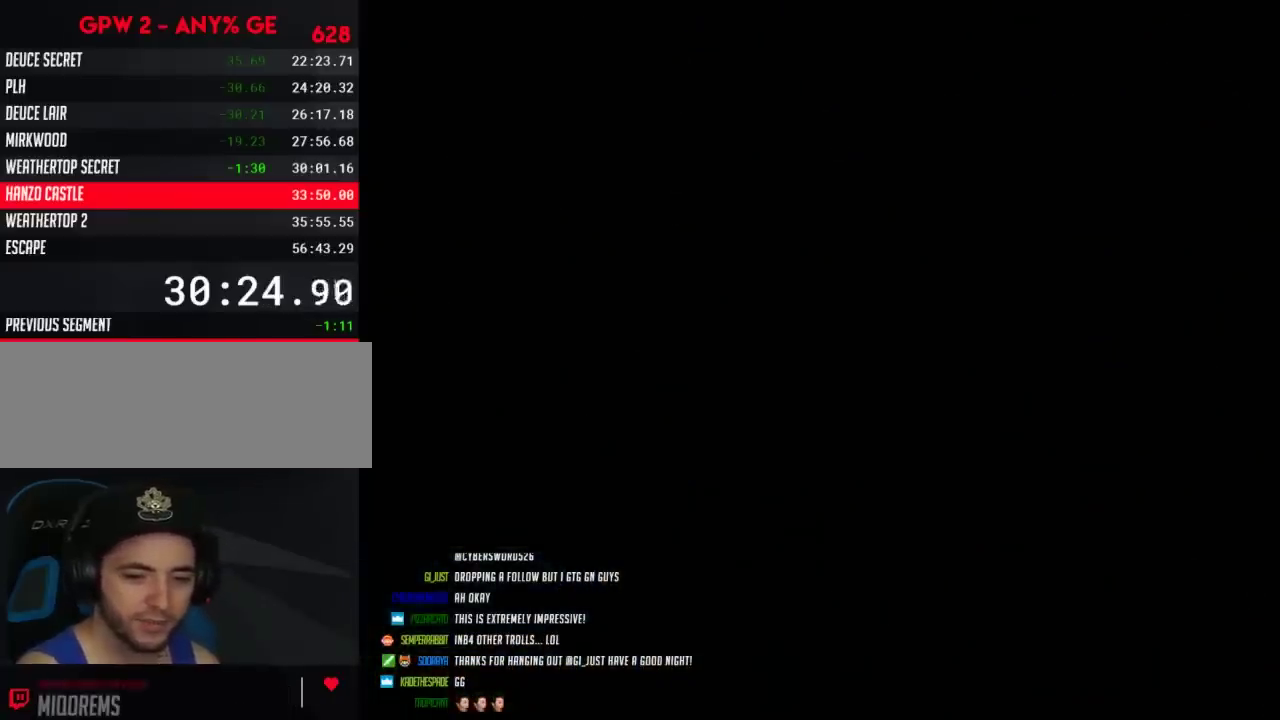
{"buttons": ["Y"], "events": [[483, "Y", "down"]]}
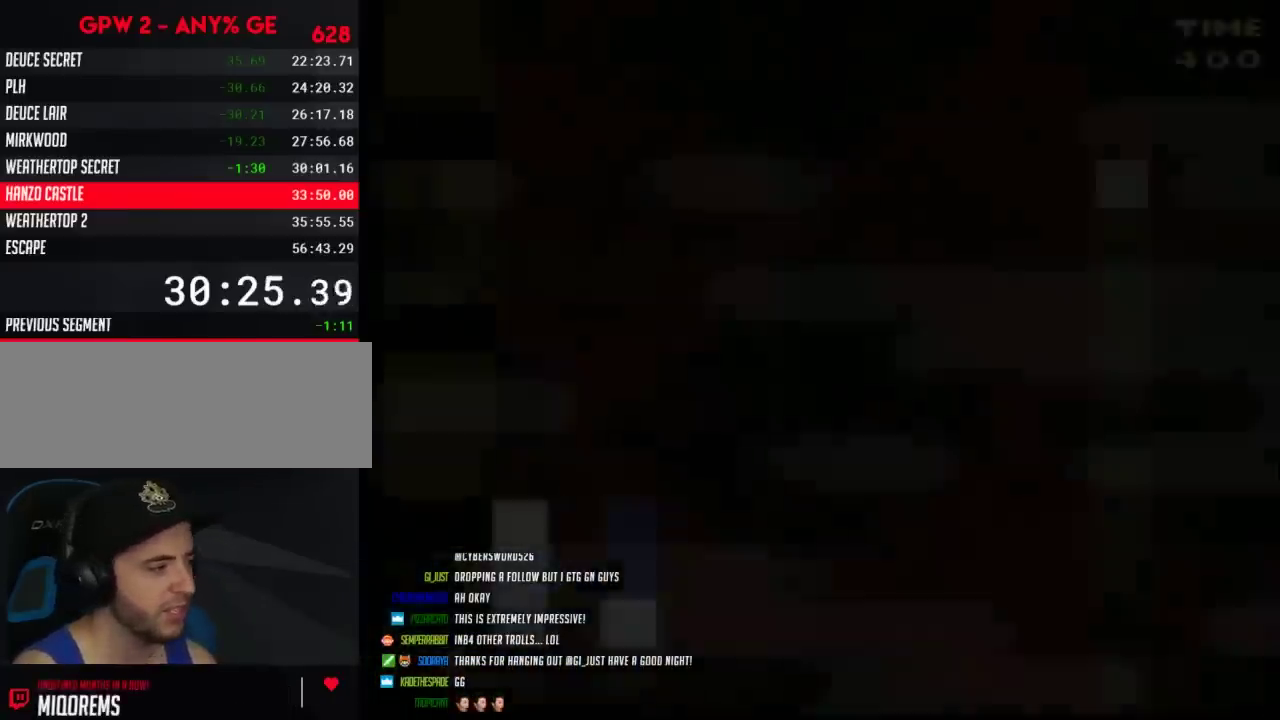
{"buttons": ["Y", "DPAD_RIGHT"], "events": [[300, "DPAD_RIGHT", "down"]]}